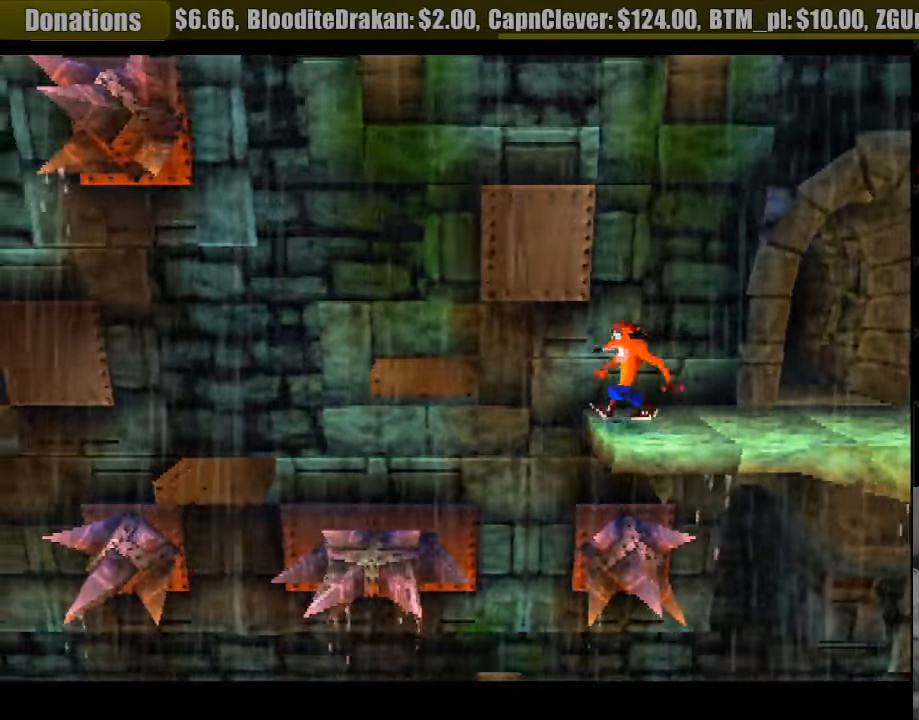
Gameplay with a controller (PlayStation layout); each line is a JSON object with the inputs held at the frame after it. "events" lists button and stick changes between this image and that frame as [ms after this image, input, new state], when the widget could be followed in between. Not read: L3 R3.
{"buttons": ["DPAD_LEFT"], "events": [[267, "CROSS", "up"]]}
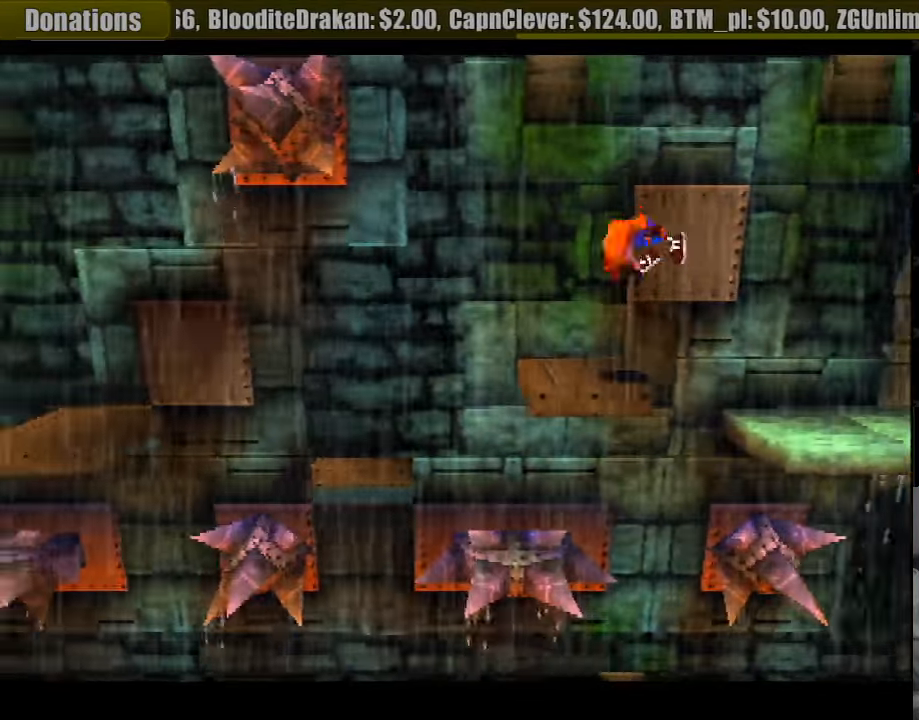
{"buttons": ["DPAD_LEFT"], "events": [[200, "CROSS", "down"], [350, "CROSS", "up"]]}
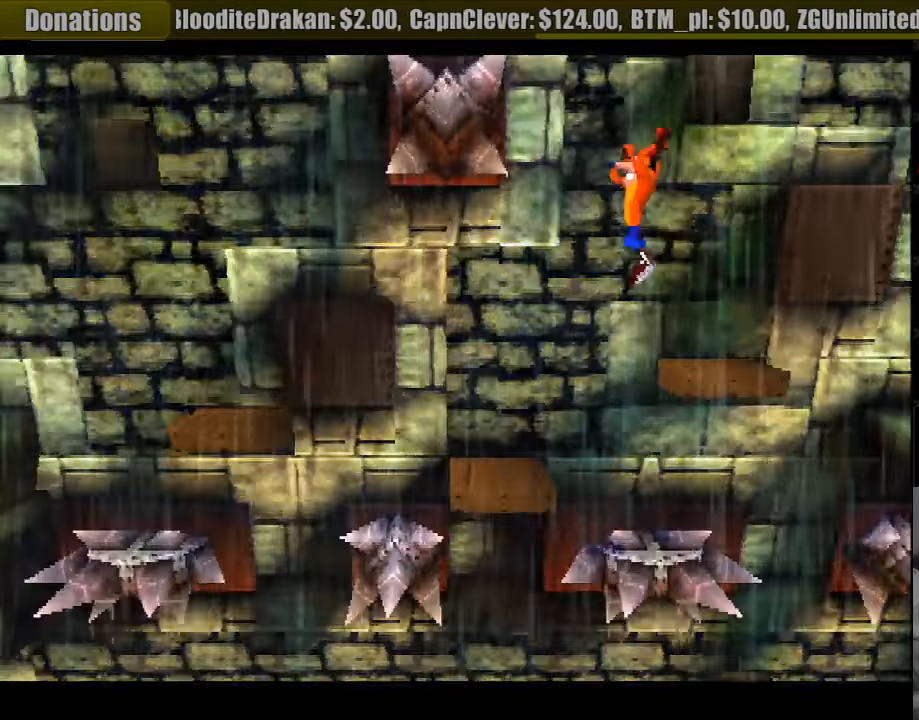
{"buttons": ["DPAD_LEFT"], "events": [[100, "DPAD_LEFT", "up"], [500, "DPAD_LEFT", "down"]]}
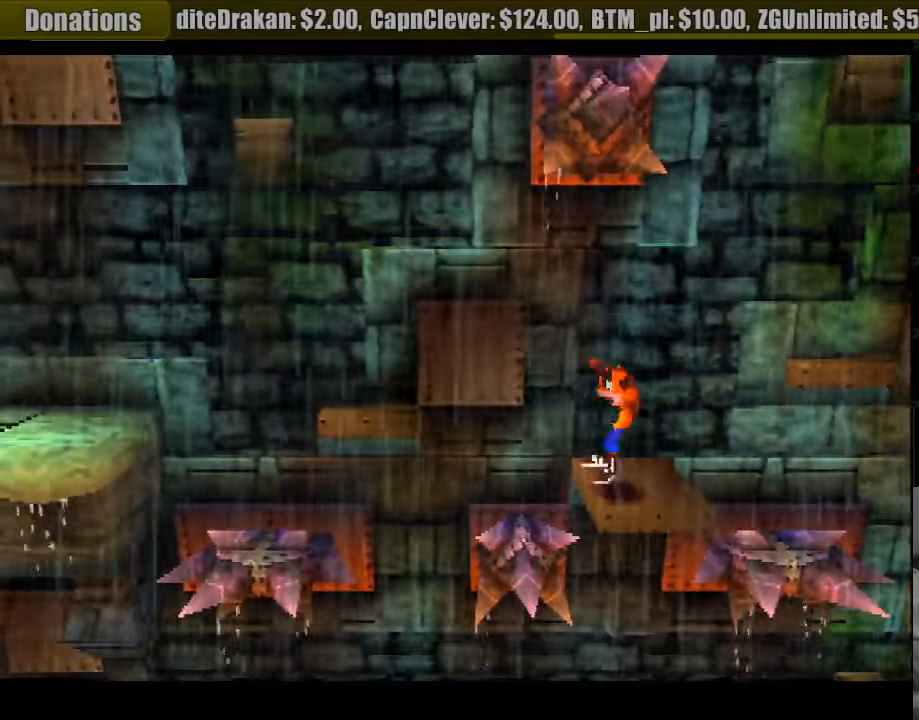
{"buttons": ["CROSS", "DPAD_LEFT"], "events": [[83, "CROSS", "down"]]}
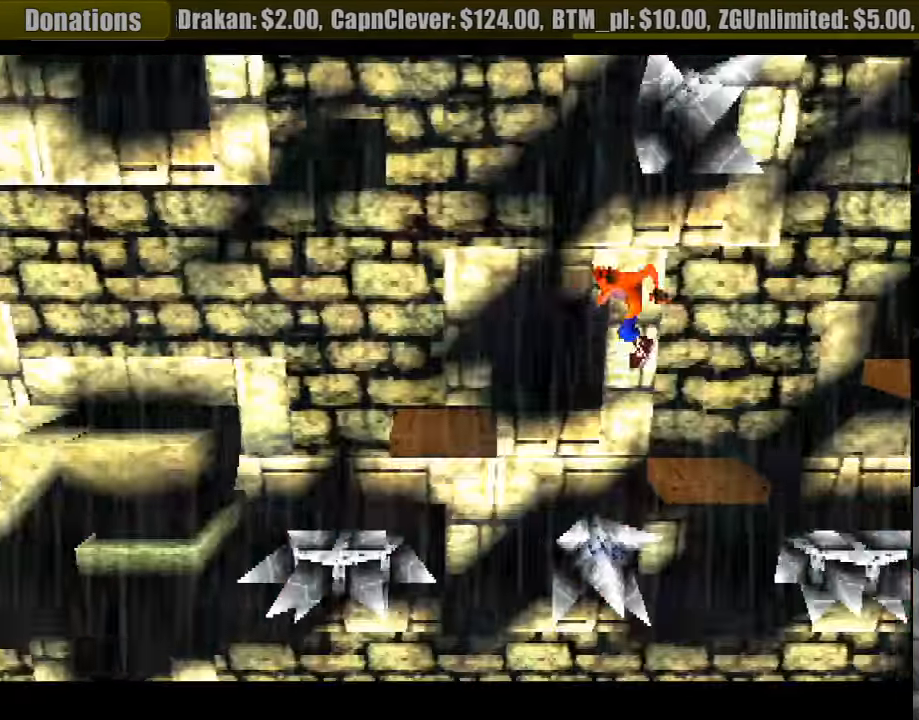
{"buttons": ["DPAD_LEFT"], "events": [[350, "CROSS", "up"]]}
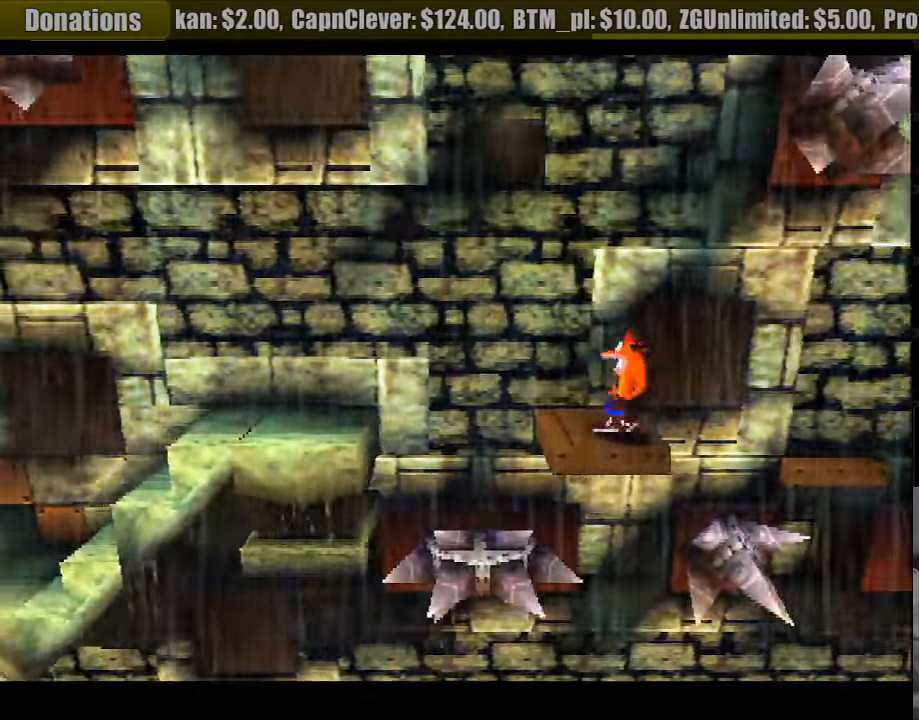
{"buttons": ["CROSS", "DPAD_LEFT"], "events": [[17, "CROSS", "down"]]}
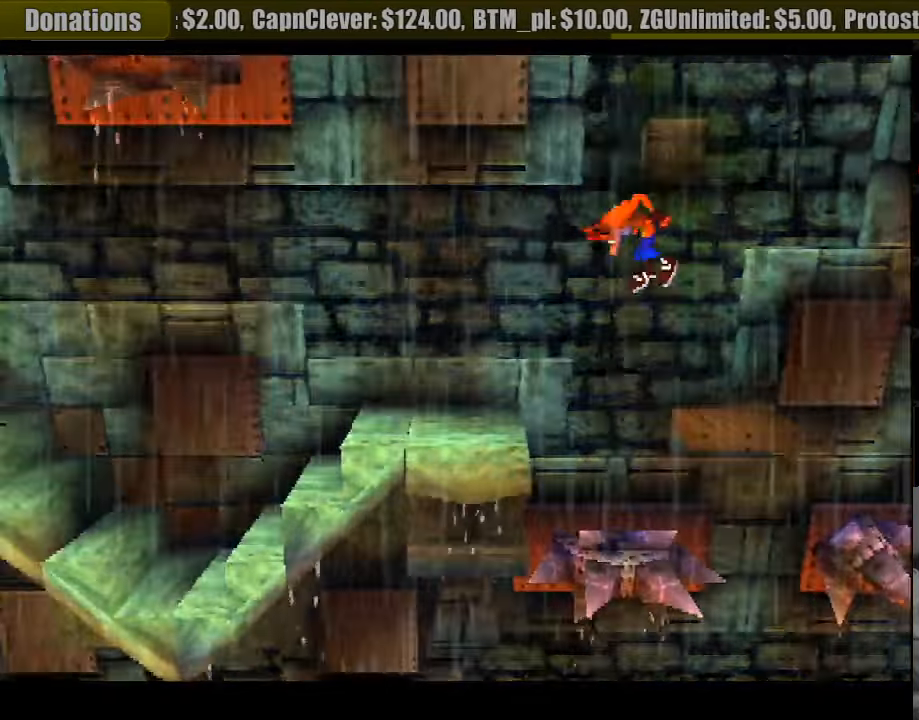
{"buttons": ["DPAD_LEFT"], "events": [[50, "DPAD_LEFT", "up"], [67, "DPAD_LEFT", "down"], [250, "CROSS", "up"]]}
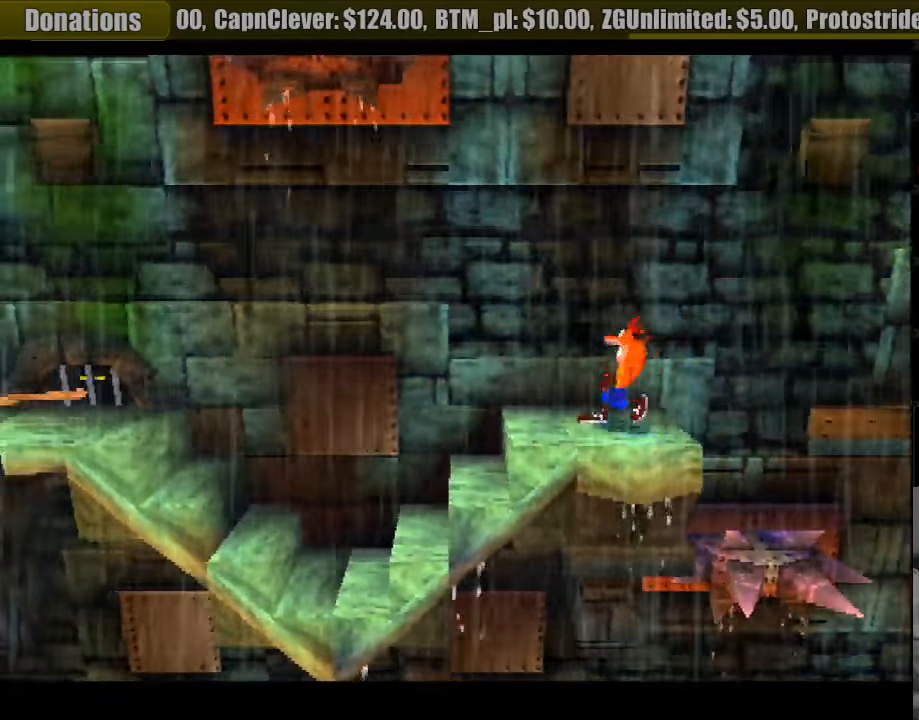
{"buttons": ["DPAD_LEFT"], "events": []}
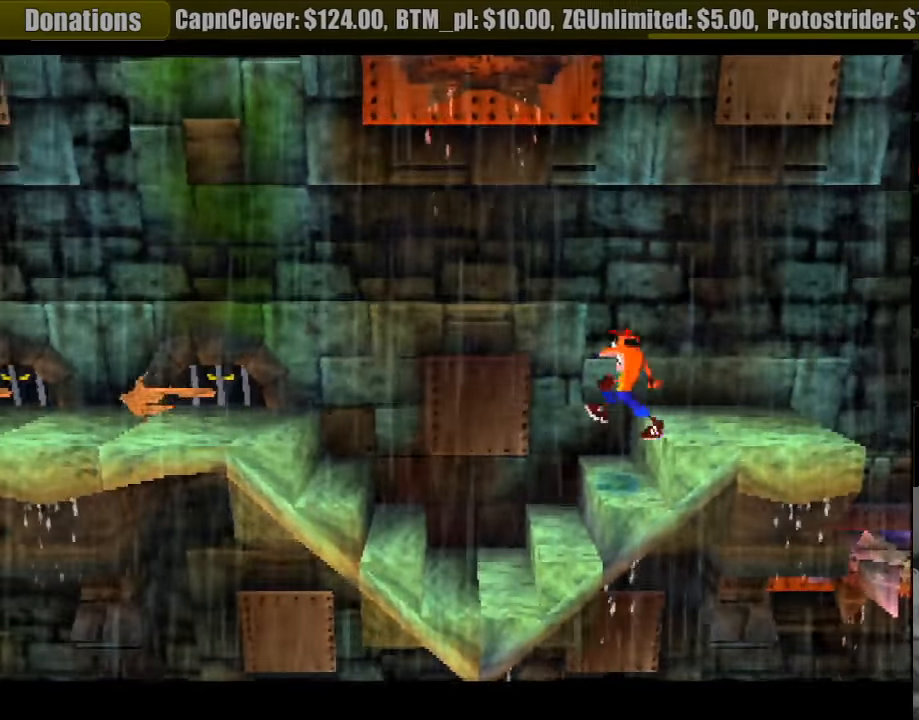
{"buttons": ["DPAD_LEFT"], "events": []}
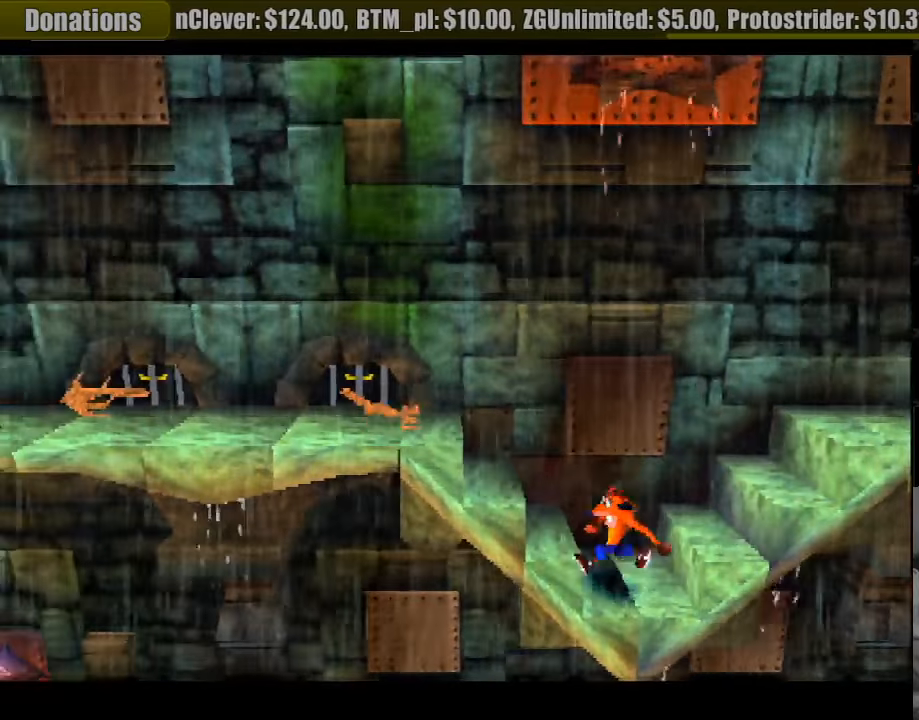
{"buttons": [], "events": [[16, "CROSS", "down"], [183, "CROSS", "up"], [283, "DPAD_LEFT", "up"]]}
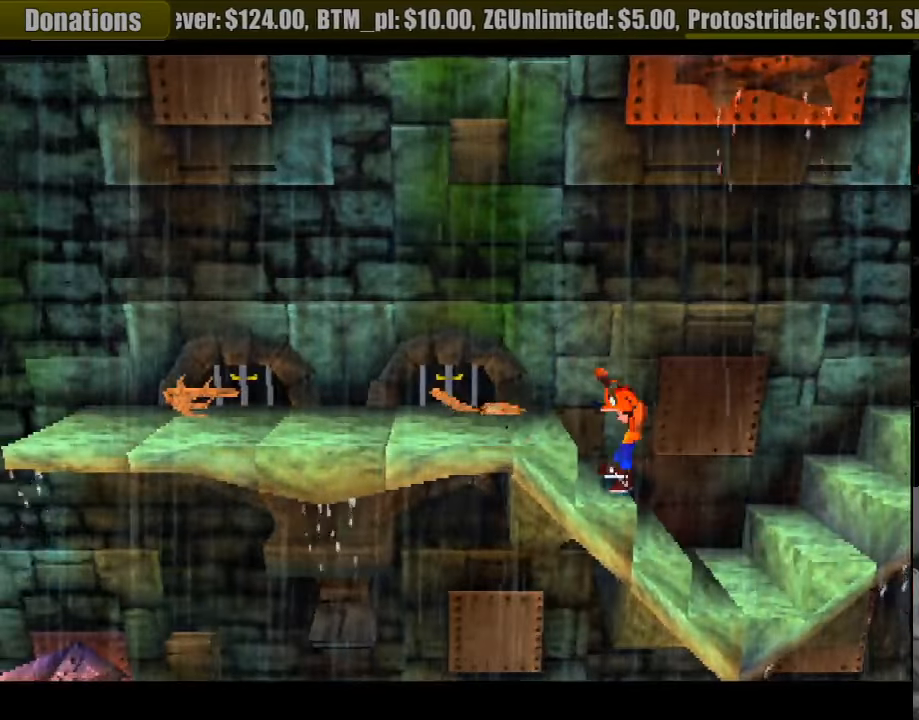
{"buttons": ["SQUARE", "DPAD_LEFT"], "events": [[66, "DPAD_LEFT", "down"], [100, "CROSS", "down"], [283, "CROSS", "up"], [466, "SQUARE", "down"]]}
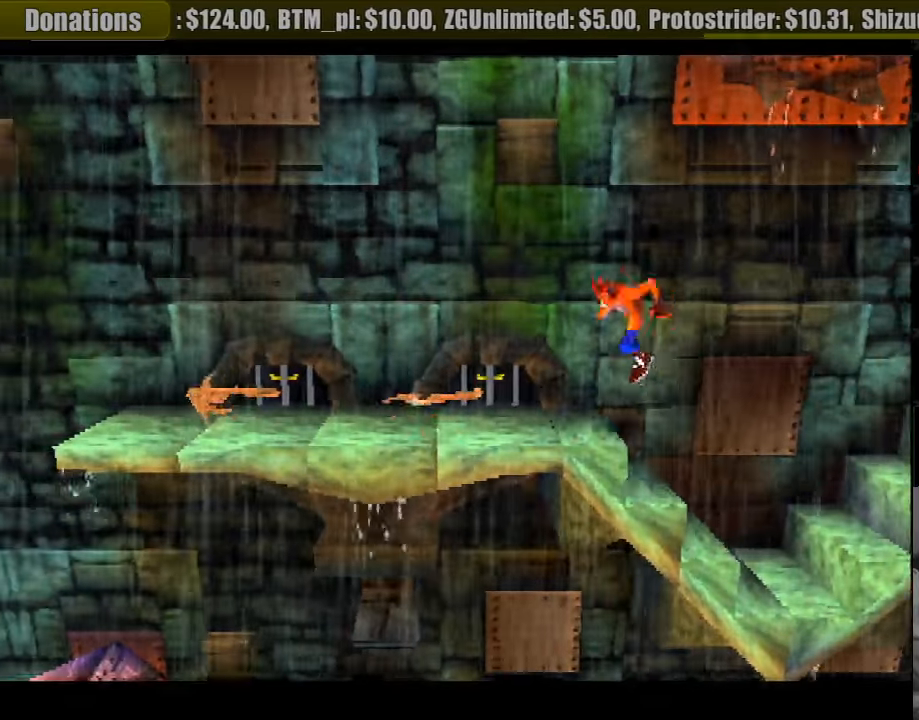
{"buttons": [], "events": [[366, "SQUARE", "up"], [466, "DPAD_LEFT", "up"]]}
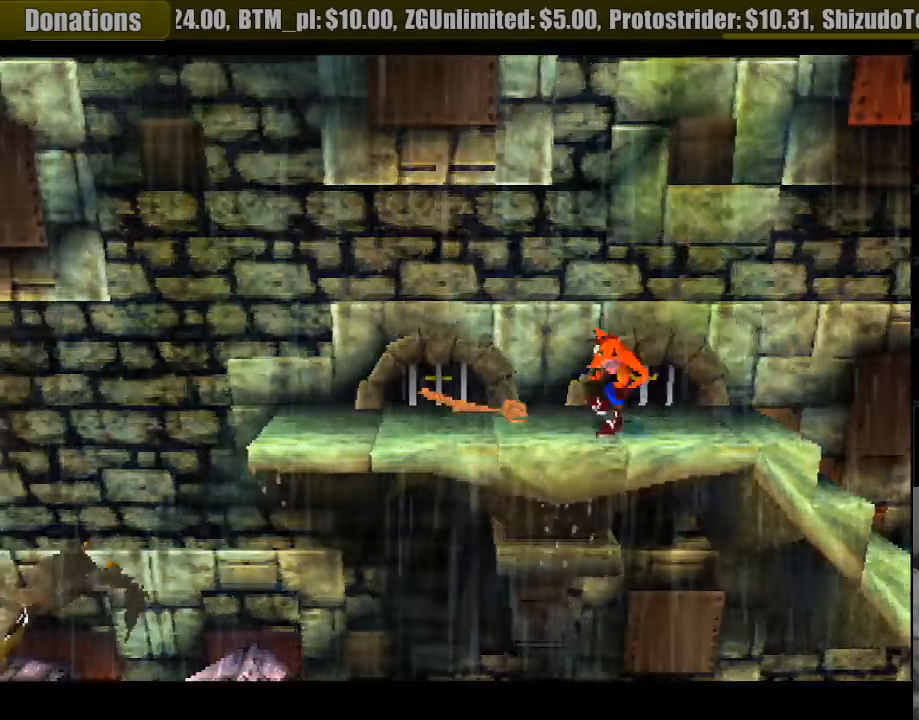
{"buttons": ["SQUARE"], "events": [[100, "DPAD_LEFT", "down"], [183, "SQUARE", "down"], [350, "SQUARE", "up"], [366, "DPAD_DOWN", "down"], [383, "DPAD_DOWN", "up"], [433, "SQUARE", "down"], [483, "DPAD_LEFT", "up"]]}
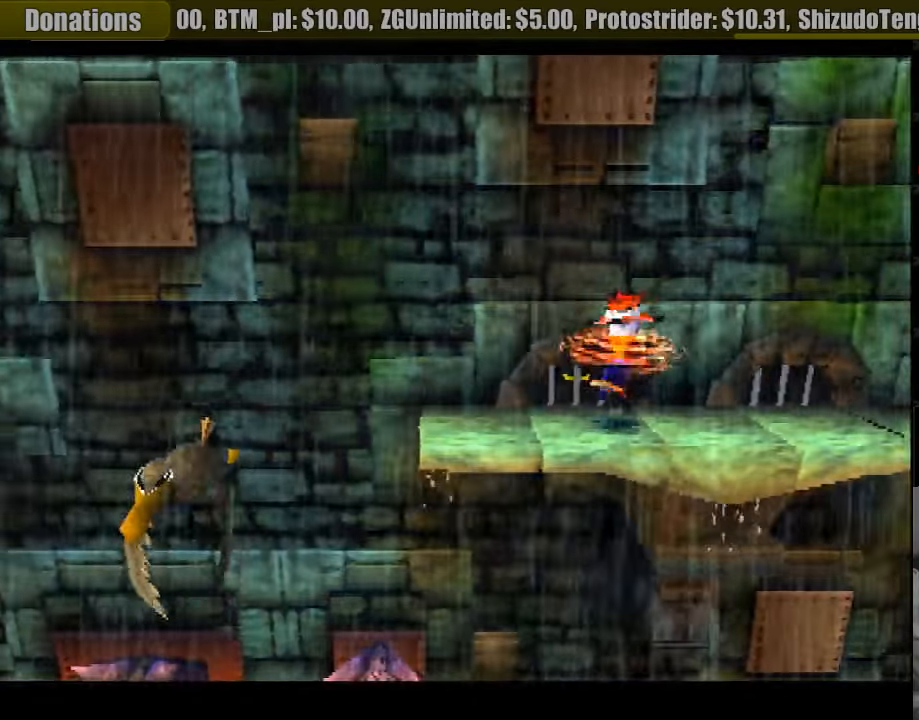
{"buttons": [], "events": [[50, "SQUARE", "up"], [250, "DPAD_LEFT", "down"], [383, "DPAD_LEFT", "up"]]}
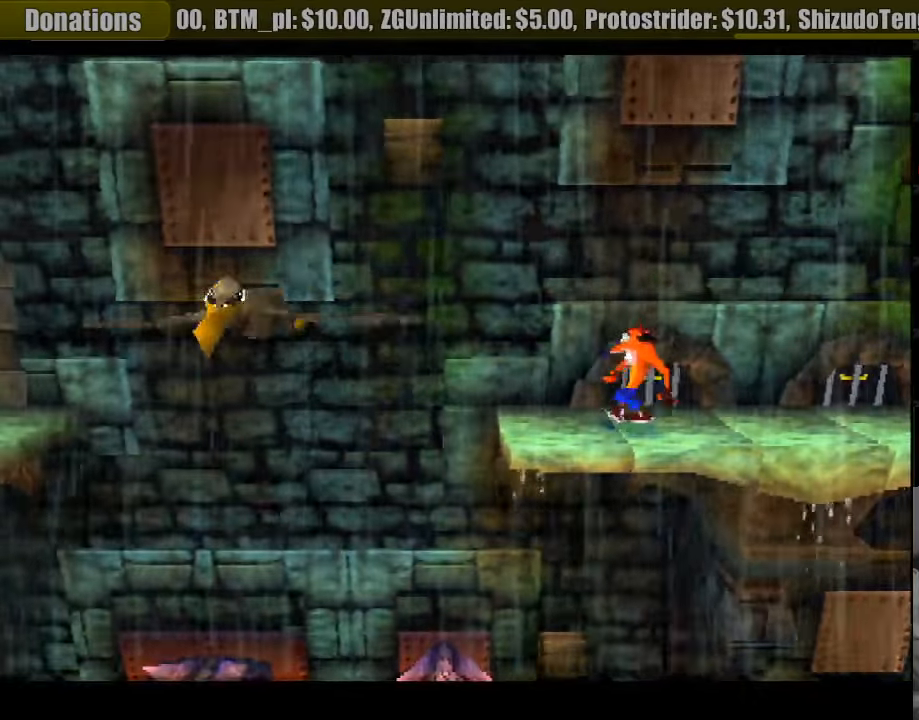
{"buttons": [], "events": [[66, "DPAD_LEFT", "down"], [200, "DPAD_LEFT", "up"]]}
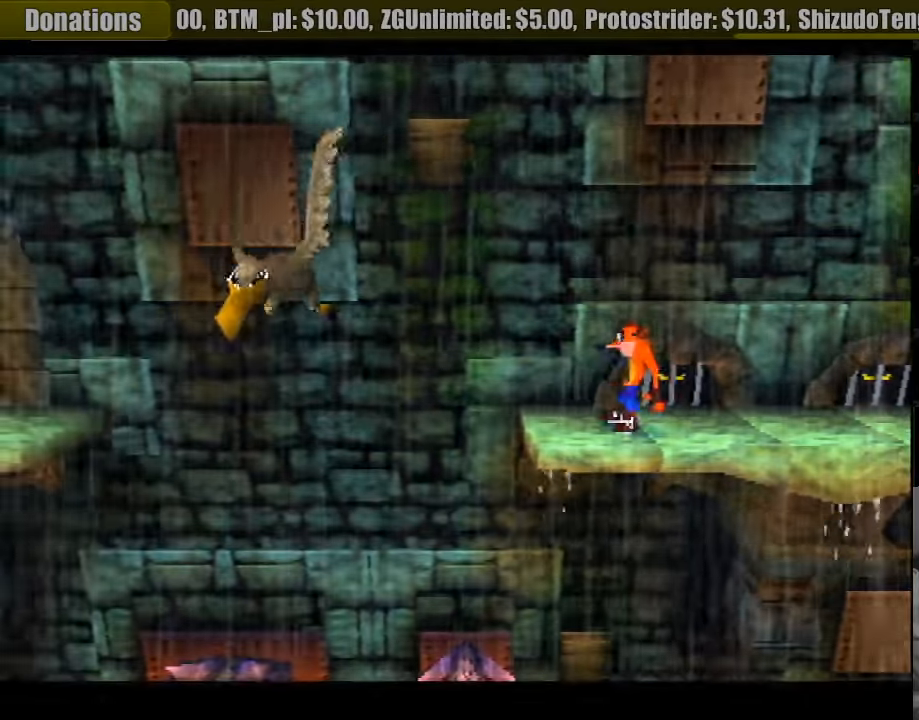
{"buttons": ["DPAD_LEFT"], "events": [[83, "DPAD_LEFT", "down"], [200, "DPAD_LEFT", "up"], [400, "DPAD_LEFT", "down"]]}
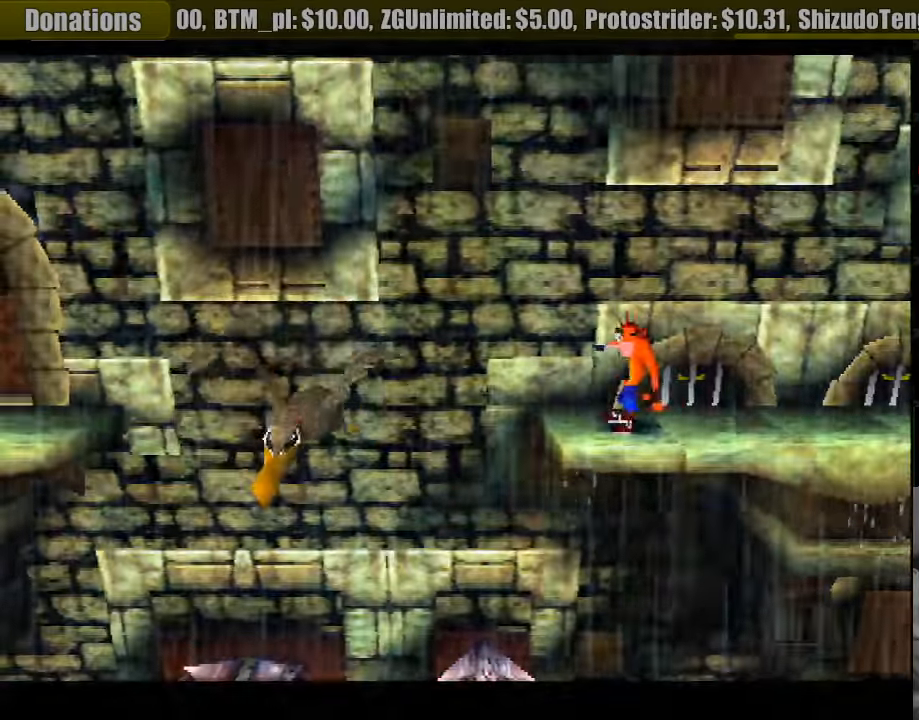
{"buttons": ["DPAD_LEFT"], "events": [[150, "CROSS", "down"], [350, "CROSS", "up"]]}
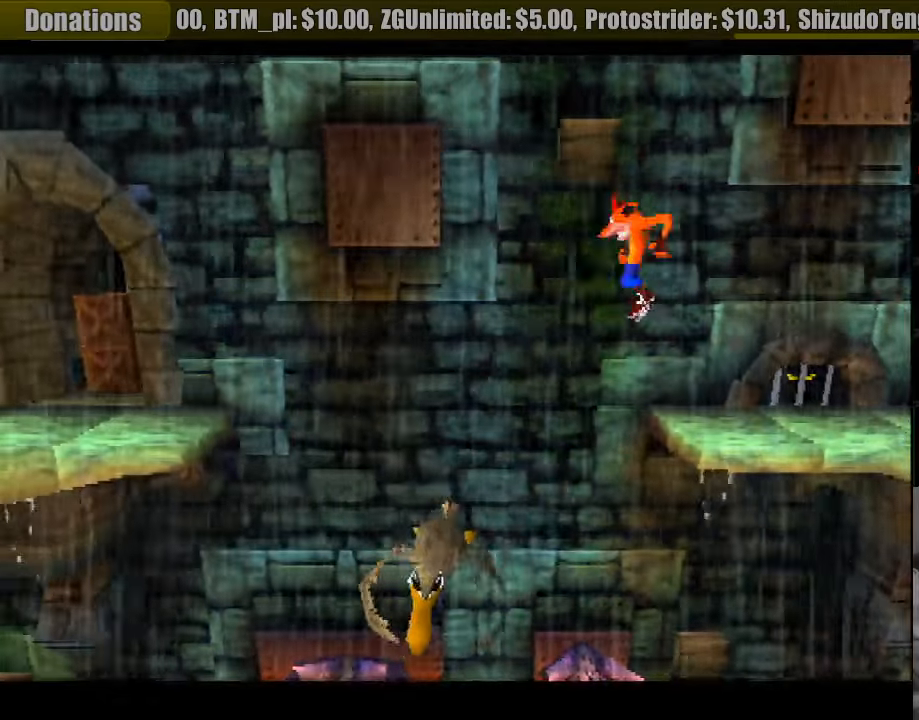
{"buttons": ["CROSS", "DPAD_LEFT"], "events": [[400, "CROSS", "down"]]}
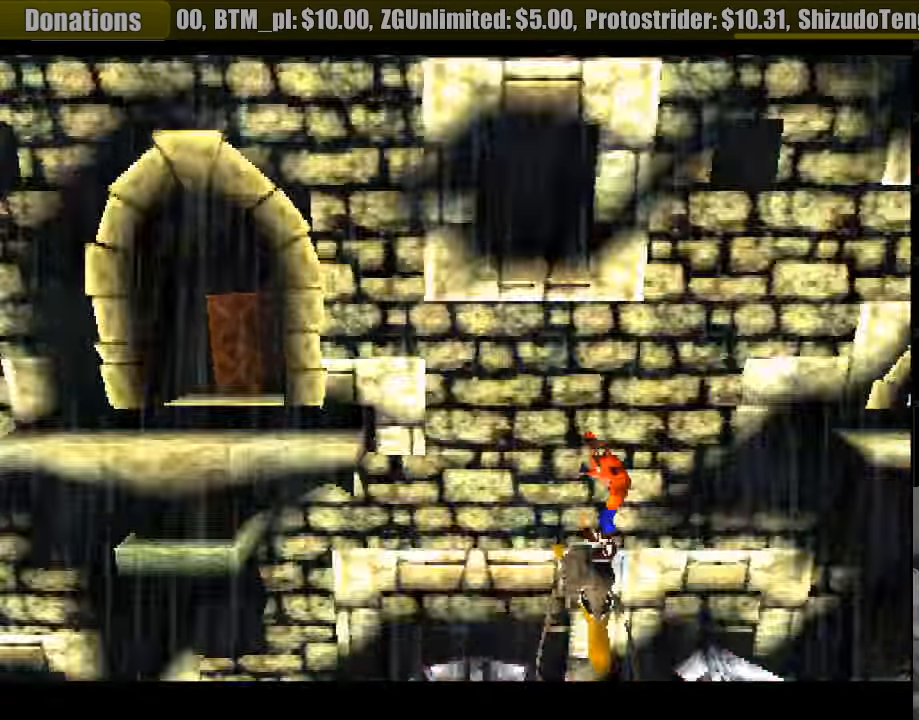
{"buttons": ["CROSS", "DPAD_LEFT"], "events": [[67, "CIRCLE", "down"], [83, "CIRCLE", "up"]]}
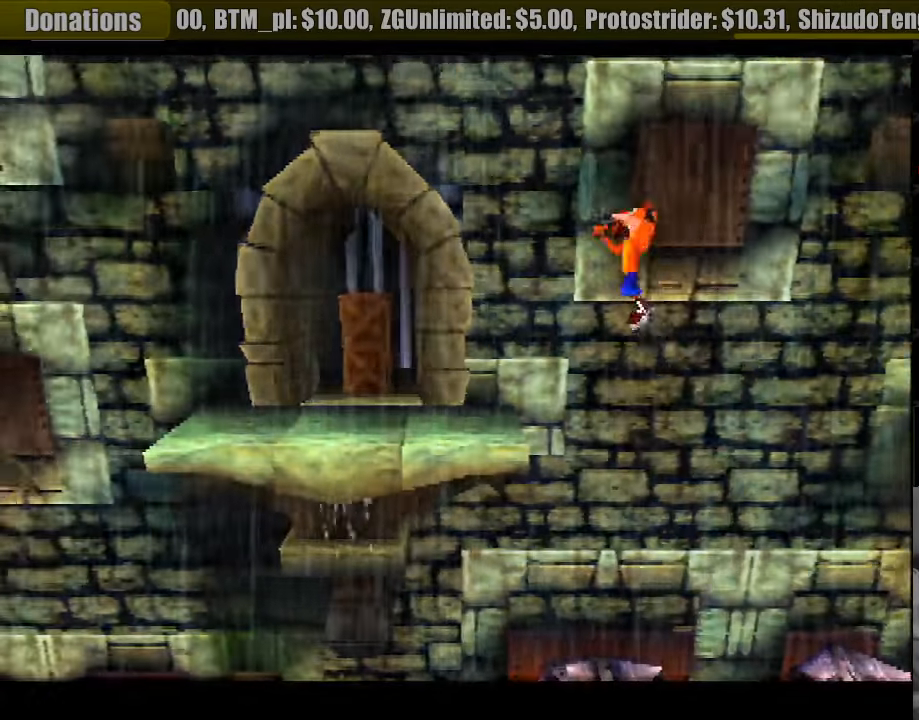
{"buttons": ["DPAD_LEFT"], "events": [[417, "CROSS", "up"]]}
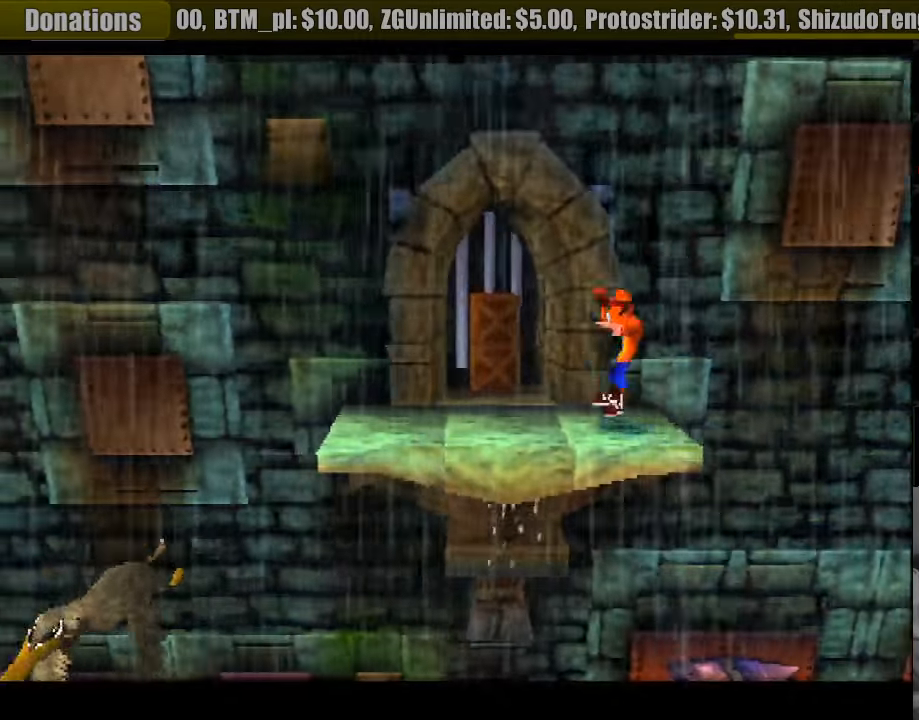
{"buttons": ["SQUARE", "DPAD_UP", "DPAD_LEFT"], "events": [[133, "DPAD_UP", "down"], [267, "DPAD_LEFT", "up"], [383, "SQUARE", "down"], [483, "DPAD_LEFT", "down"]]}
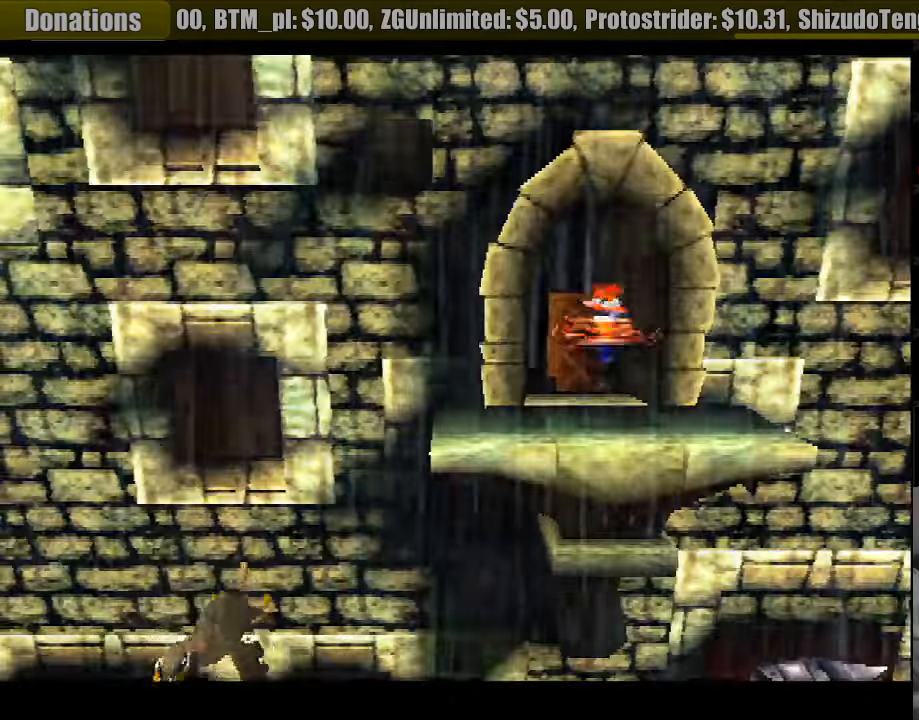
{"buttons": [], "events": [[100, "DPAD_LEFT", "up"], [150, "DPAD_UP", "up"], [167, "SQUARE", "up"]]}
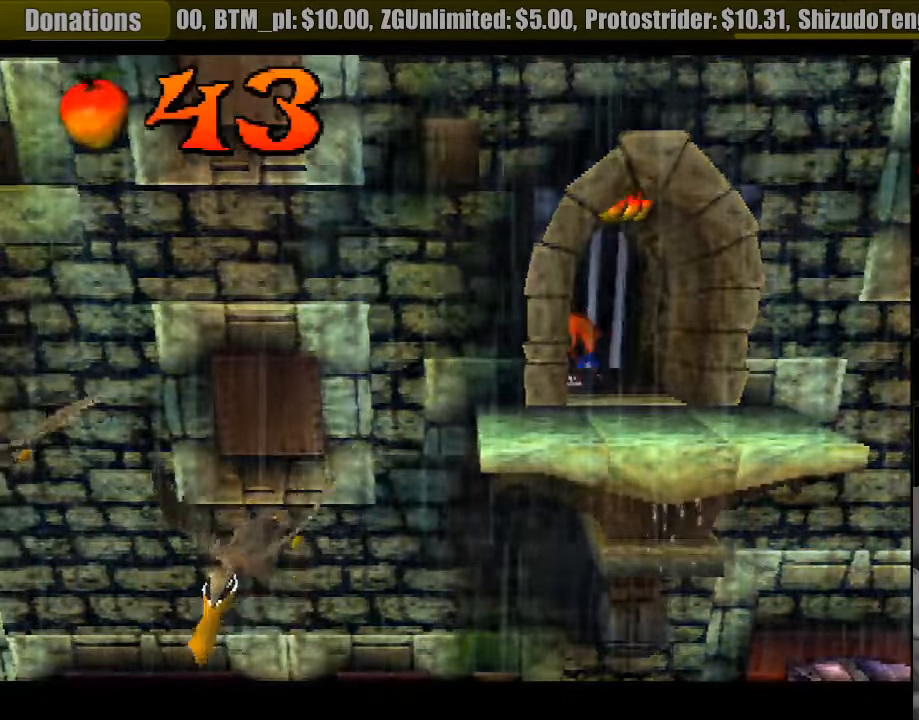
{"buttons": ["DPAD_DOWN"], "events": [[133, "DPAD_RIGHT", "down"], [200, "CROSS", "down"], [267, "DPAD_DOWN", "down"], [350, "CROSS", "up"], [383, "DPAD_RIGHT", "up"]]}
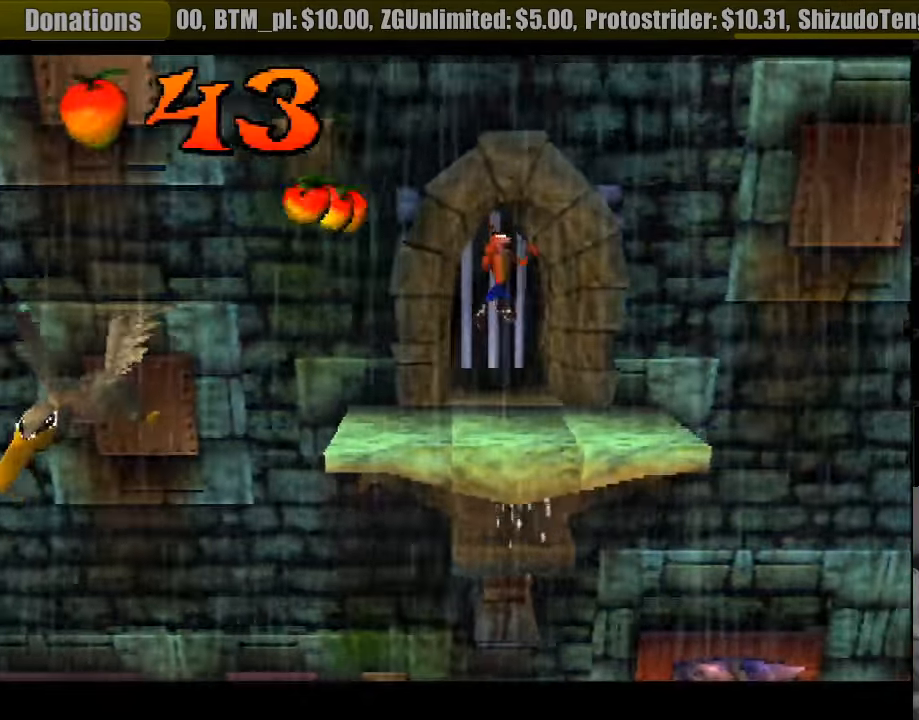
{"buttons": ["DPAD_DOWN"], "events": [[83, "DPAD_DOWN", "up"], [467, "DPAD_DOWN", "down"]]}
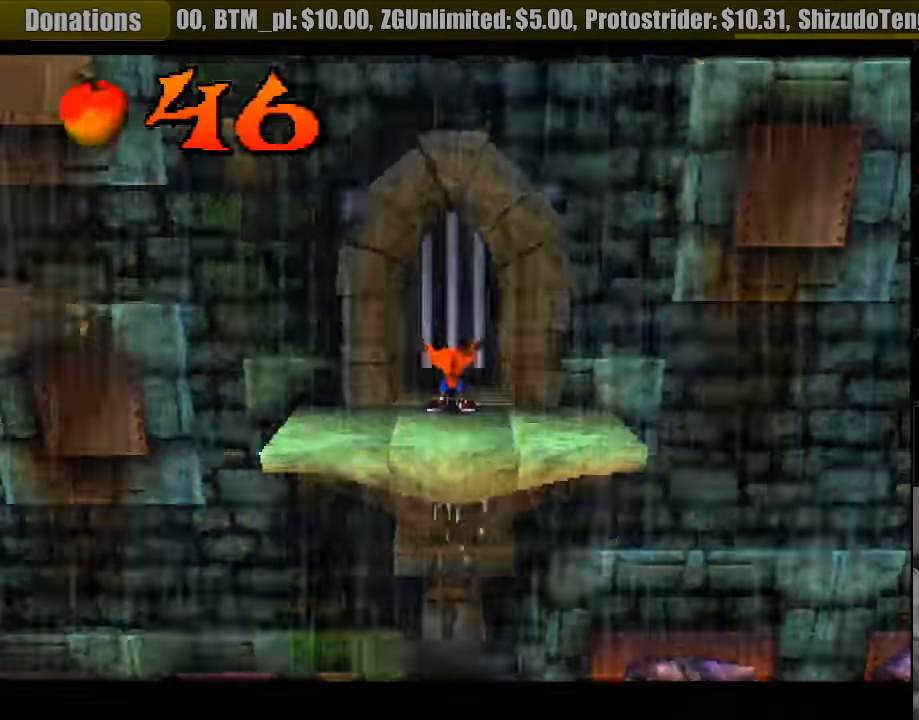
{"buttons": ["DPAD_LEFT"], "events": [[200, "DPAD_DOWN", "up"], [400, "DPAD_LEFT", "down"]]}
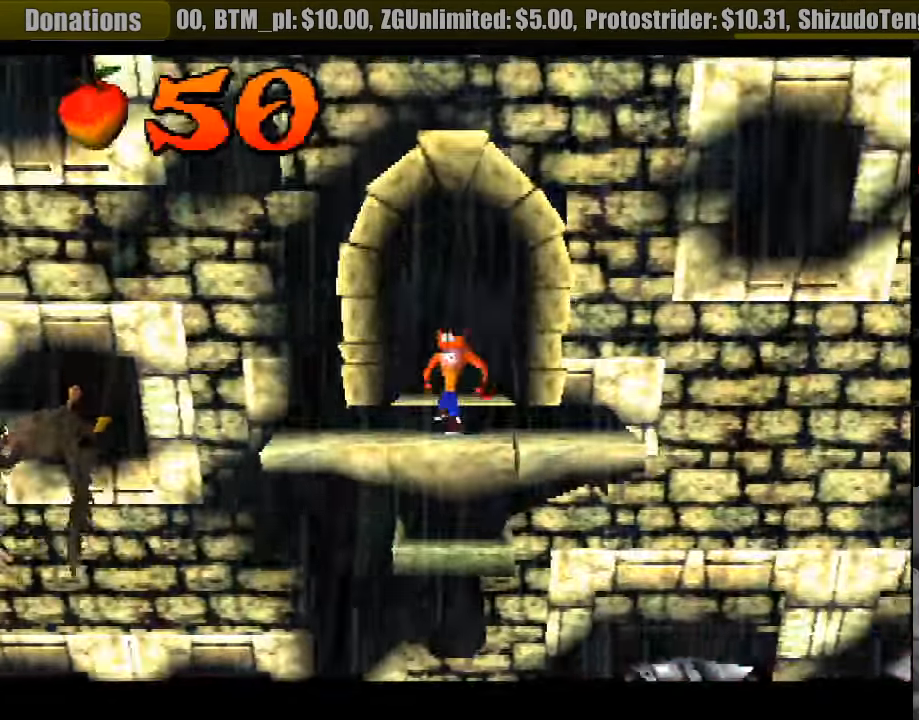
{"buttons": [], "events": [[283, "DPAD_LEFT", "up"]]}
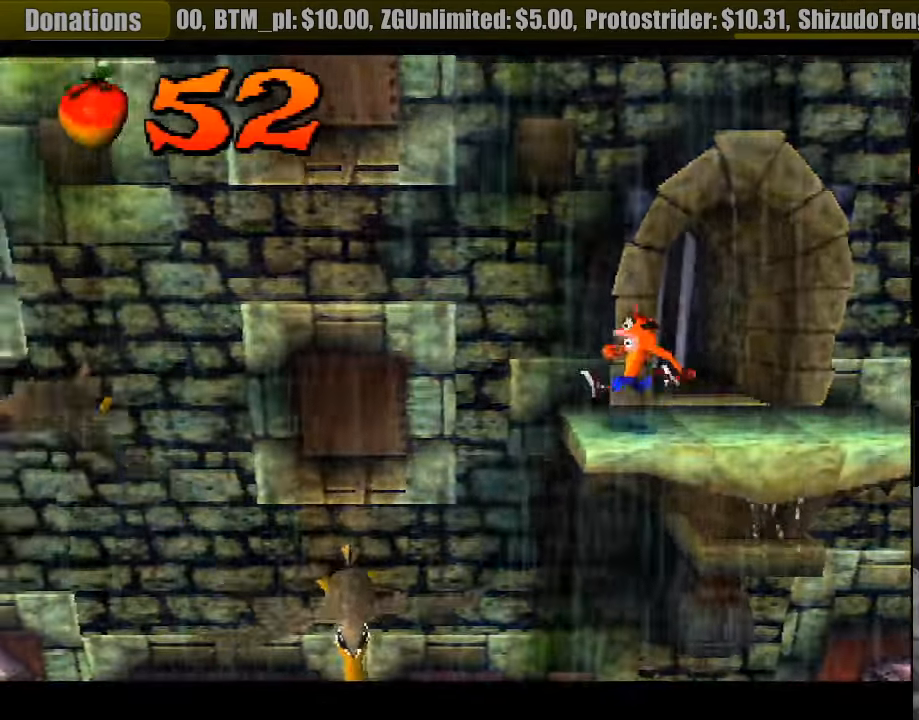
{"buttons": [], "events": [[366, "DPAD_LEFT", "down"], [433, "DPAD_LEFT", "up"]]}
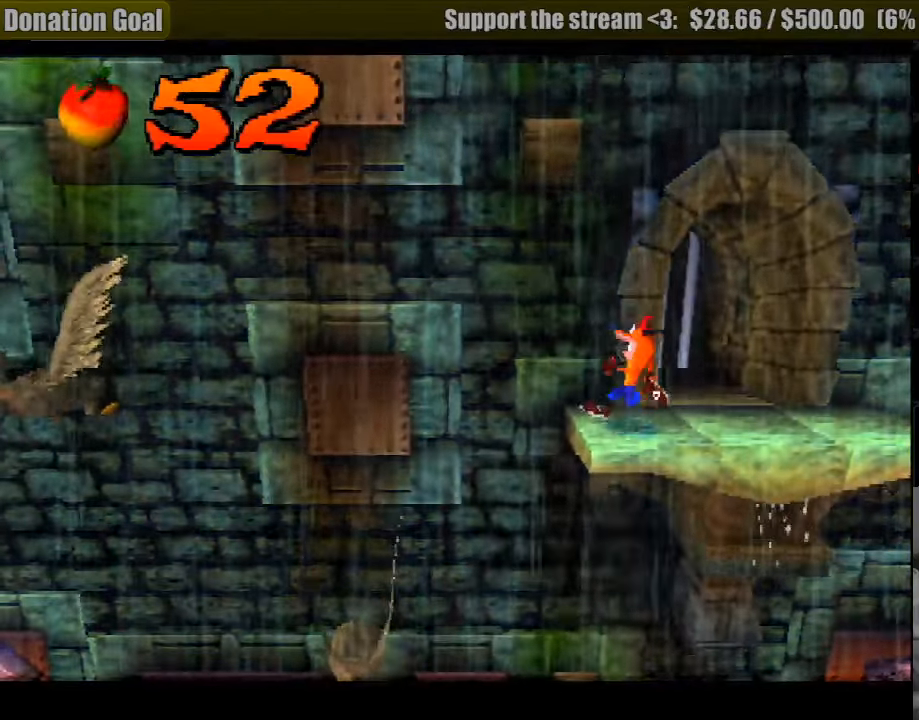
{"buttons": ["DPAD_LEFT"], "events": [[300, "DPAD_LEFT", "down"]]}
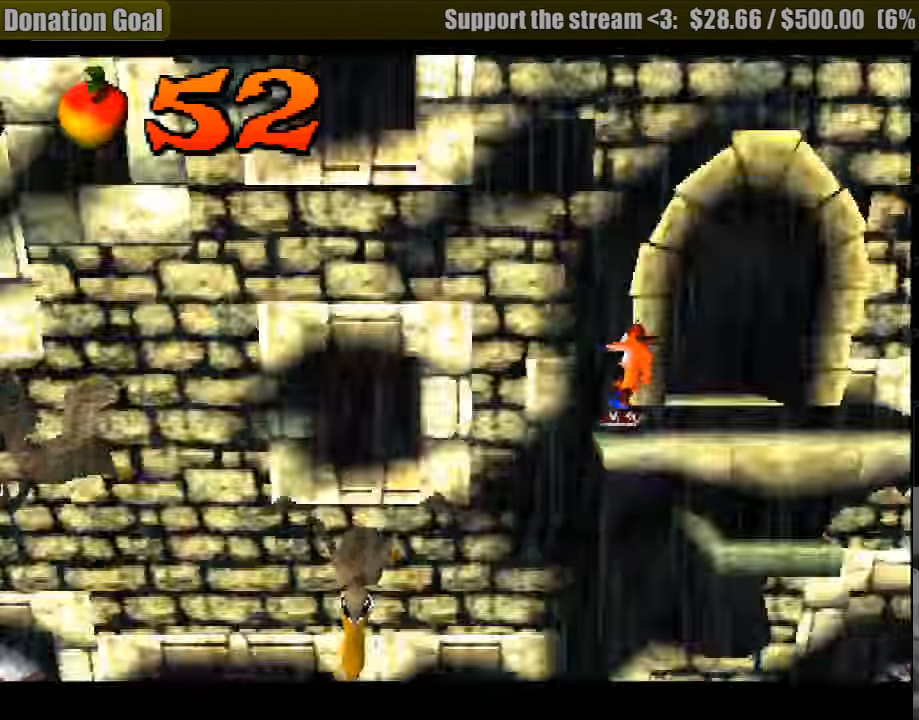
{"buttons": ["CROSS", "DPAD_LEFT"], "events": [[17, "CROSS", "down"]]}
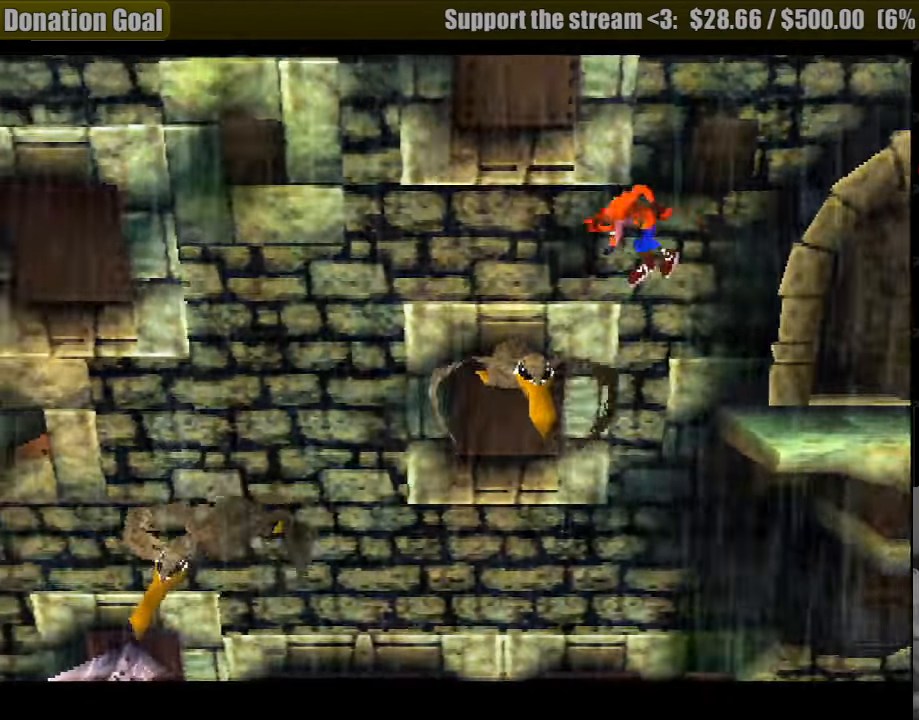
{"buttons": ["CROSS", "DPAD_LEFT"], "events": [[100, "CROSS", "up"], [183, "CROSS", "down"]]}